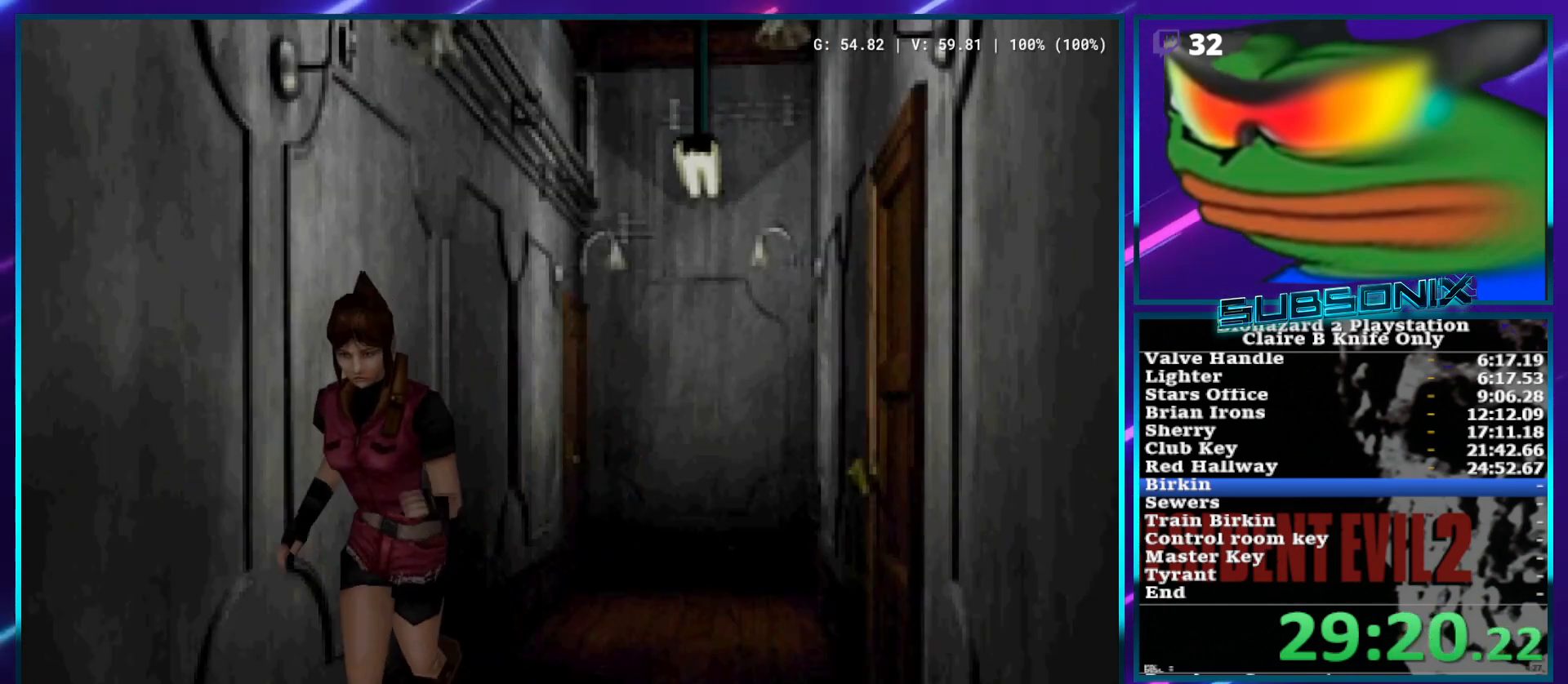
Gameplay with a controller (PlayStation layout); each line is a JSON object with the inputs held at the frame after it. "events" lists button and stick changes between this image and that frame as [ms after this image, input, new state], when the widget could be followed in between. Not read: L3 R3.
{"buttons": ["SQUARE", "DPAD_UP"], "left_stick": "center", "right_stick": "center", "events": [[33, "DPAD_RIGHT", "down"], [117, "DPAD_RIGHT", "up"]]}
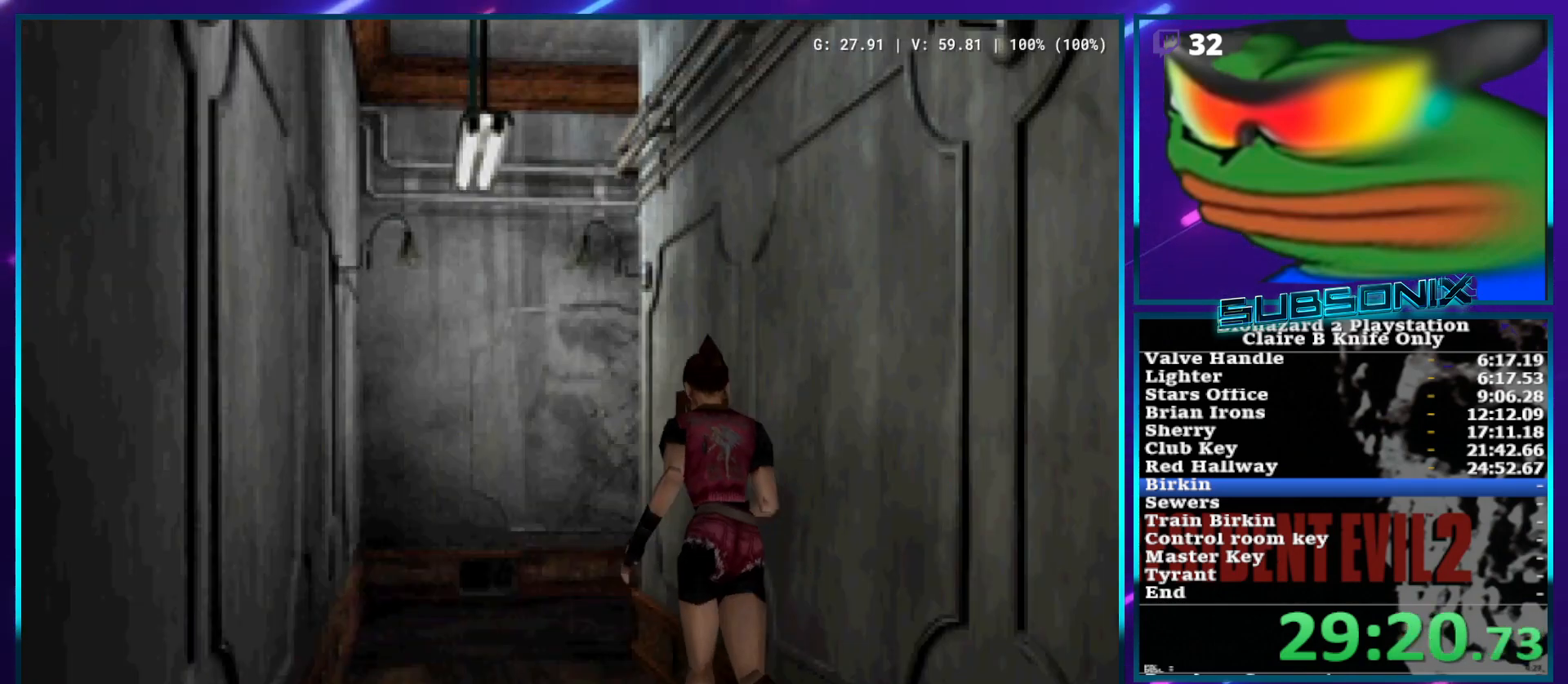
{"buttons": ["SQUARE", "DPAD_UP"], "left_stick": "center", "right_stick": "center", "events": []}
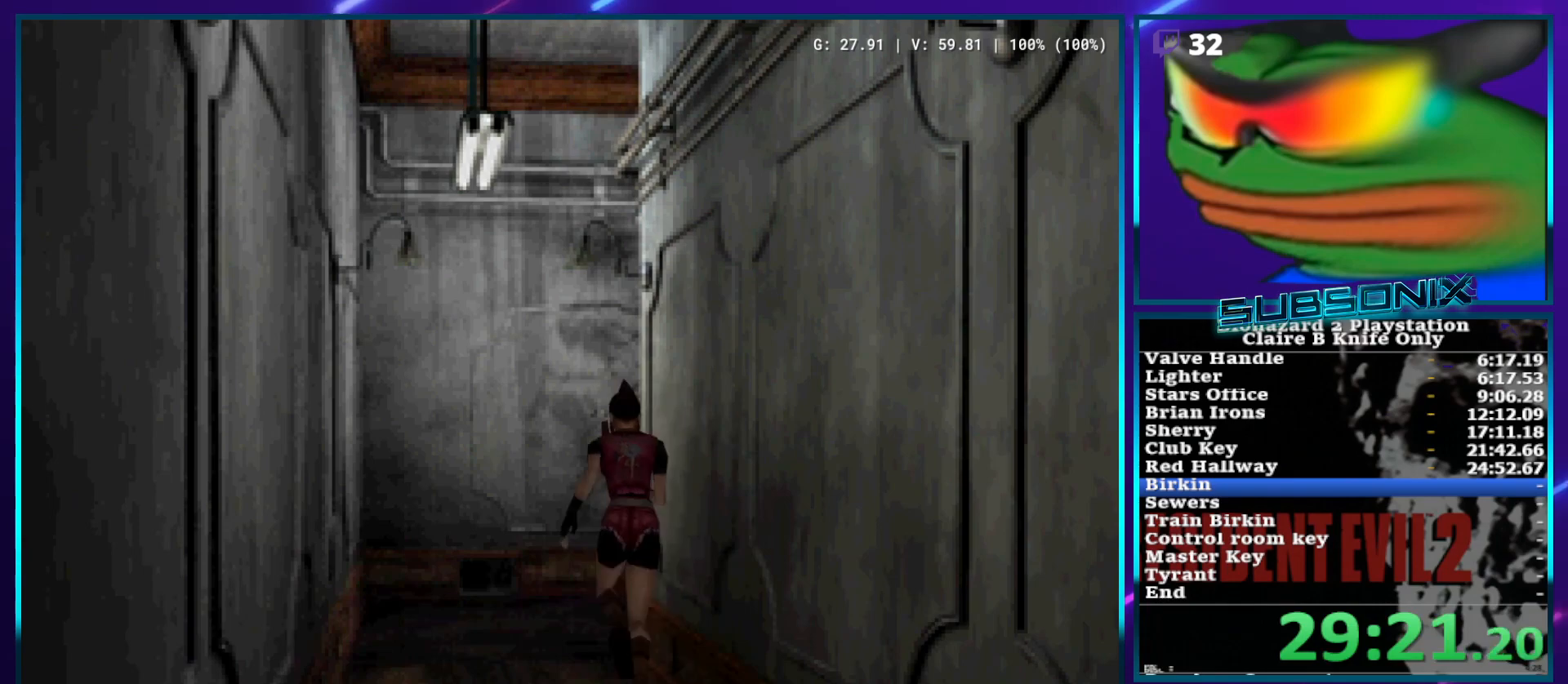
{"buttons": ["SQUARE", "DPAD_UP", "DPAD_RIGHT"], "left_stick": "center", "right_stick": "center", "events": [[333, "DPAD_RIGHT", "down"]]}
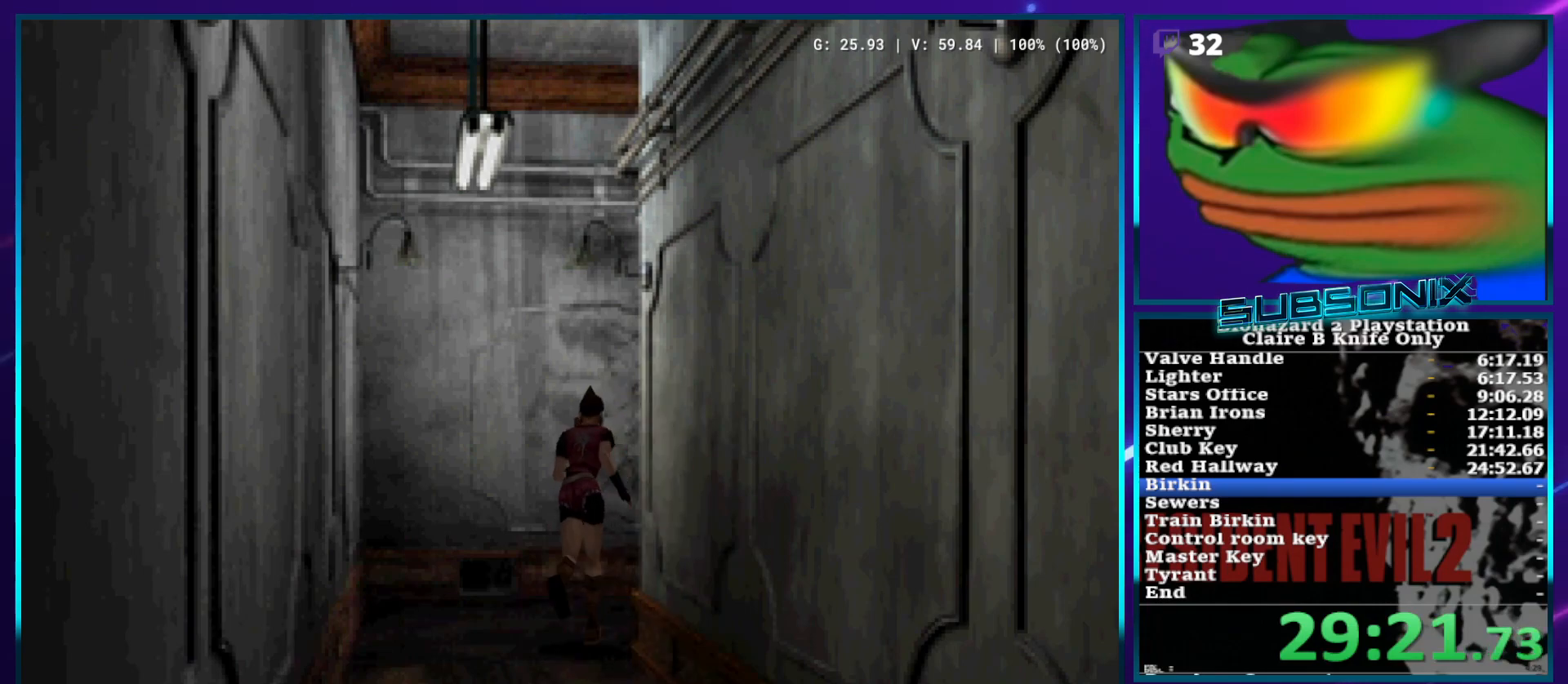
{"buttons": ["SQUARE", "DPAD_UP"], "left_stick": "center", "right_stick": "center", "events": [[250, "DPAD_RIGHT", "up"]]}
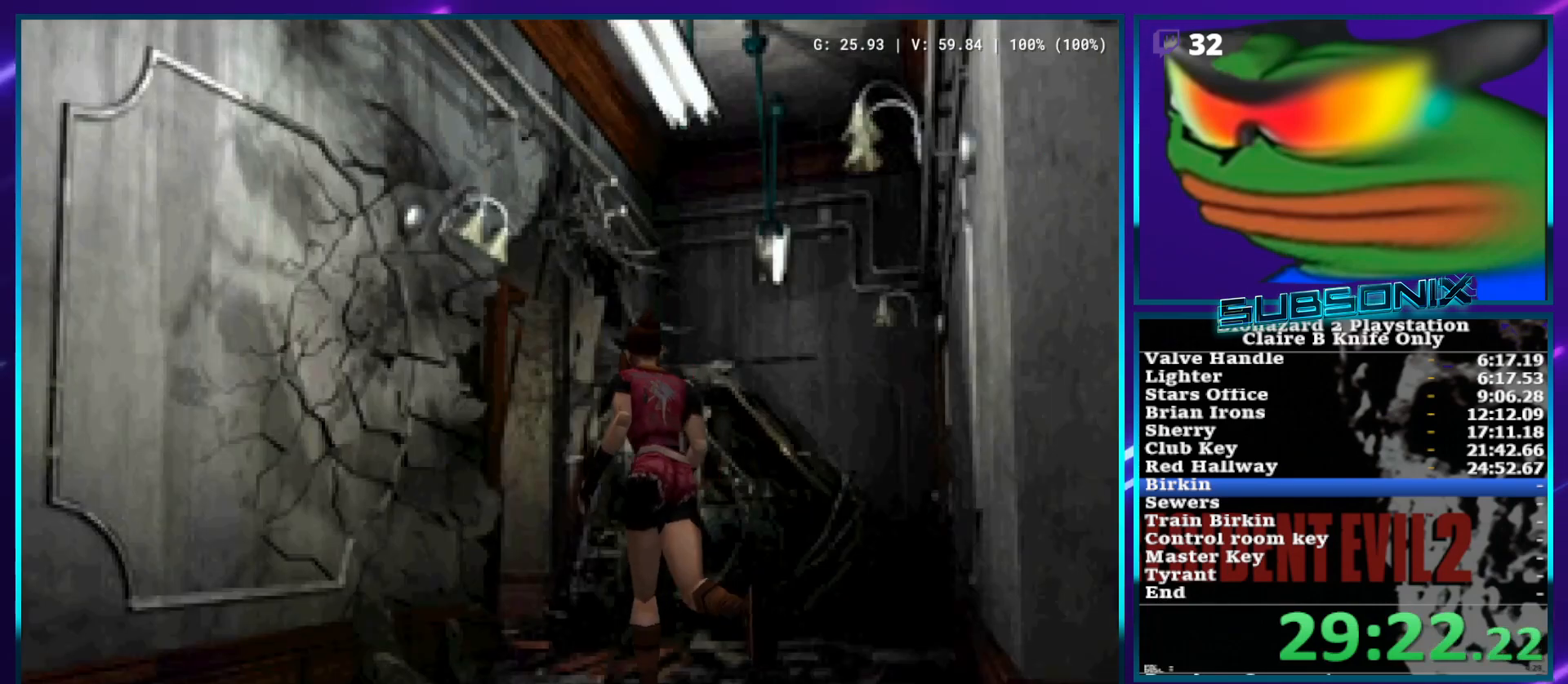
{"buttons": ["SQUARE", "DPAD_UP", "DPAD_LEFT"], "left_stick": "center", "right_stick": "center", "events": [[467, "DPAD_LEFT", "down"]]}
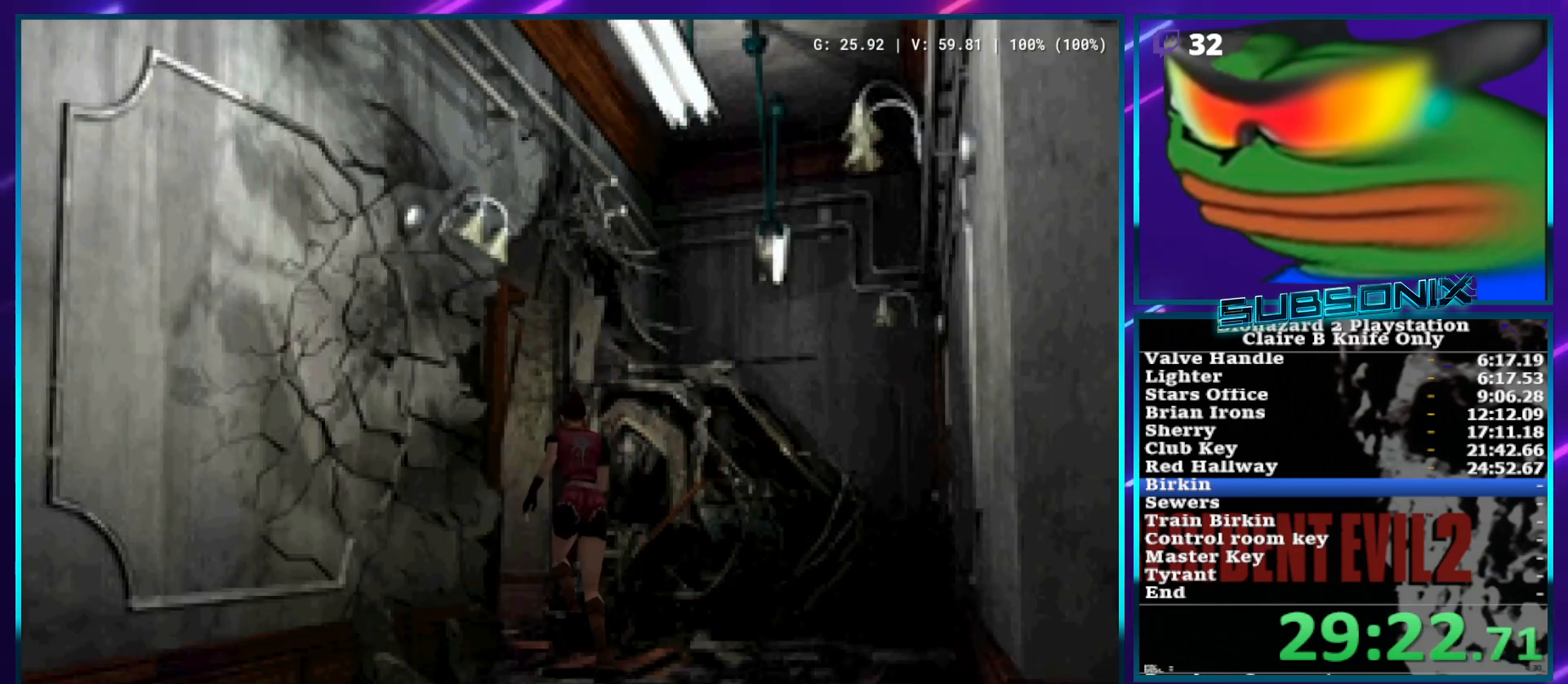
{"buttons": ["SQUARE", "DPAD_UP", "DPAD_LEFT"], "left_stick": "center", "right_stick": "center", "events": []}
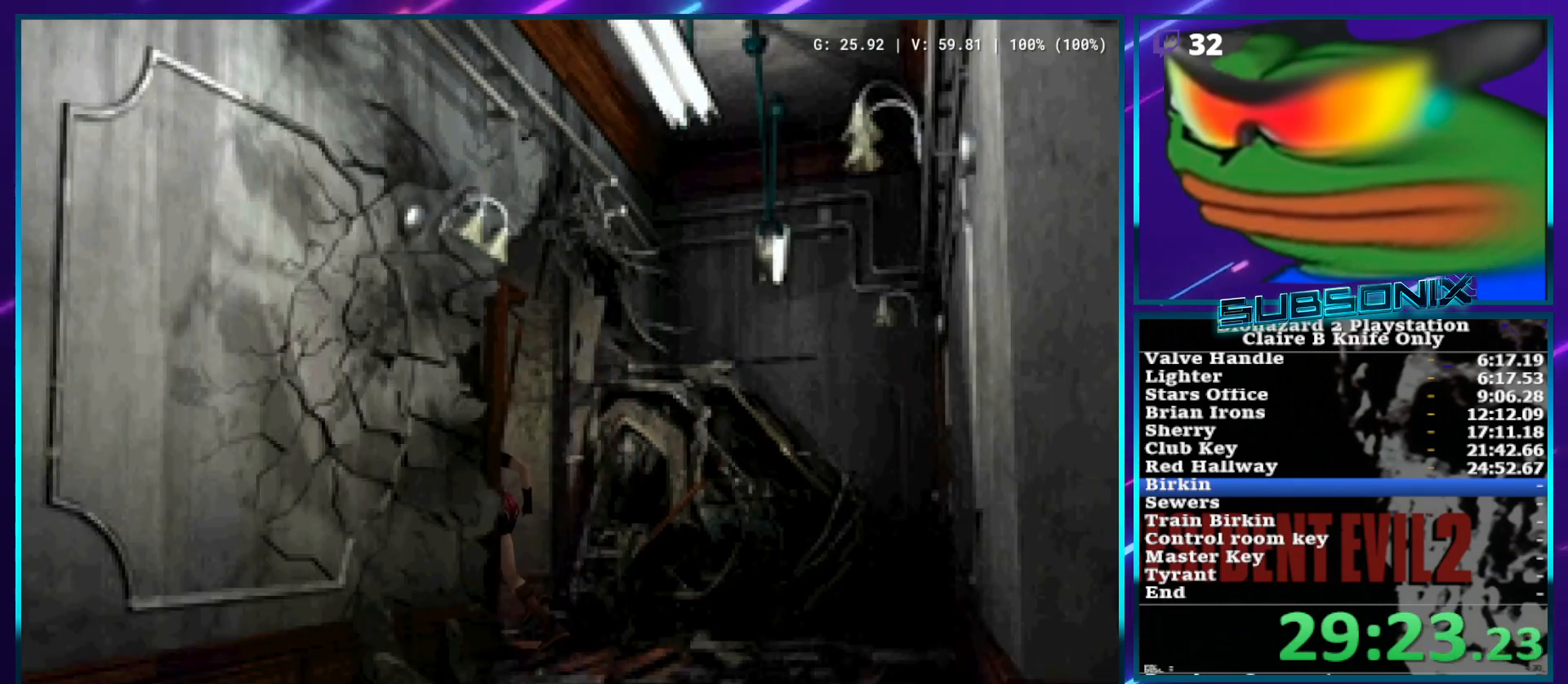
{"buttons": ["SQUARE", "DPAD_UP"], "left_stick": "center", "right_stick": "center", "events": [[100, "DPAD_LEFT", "up"]]}
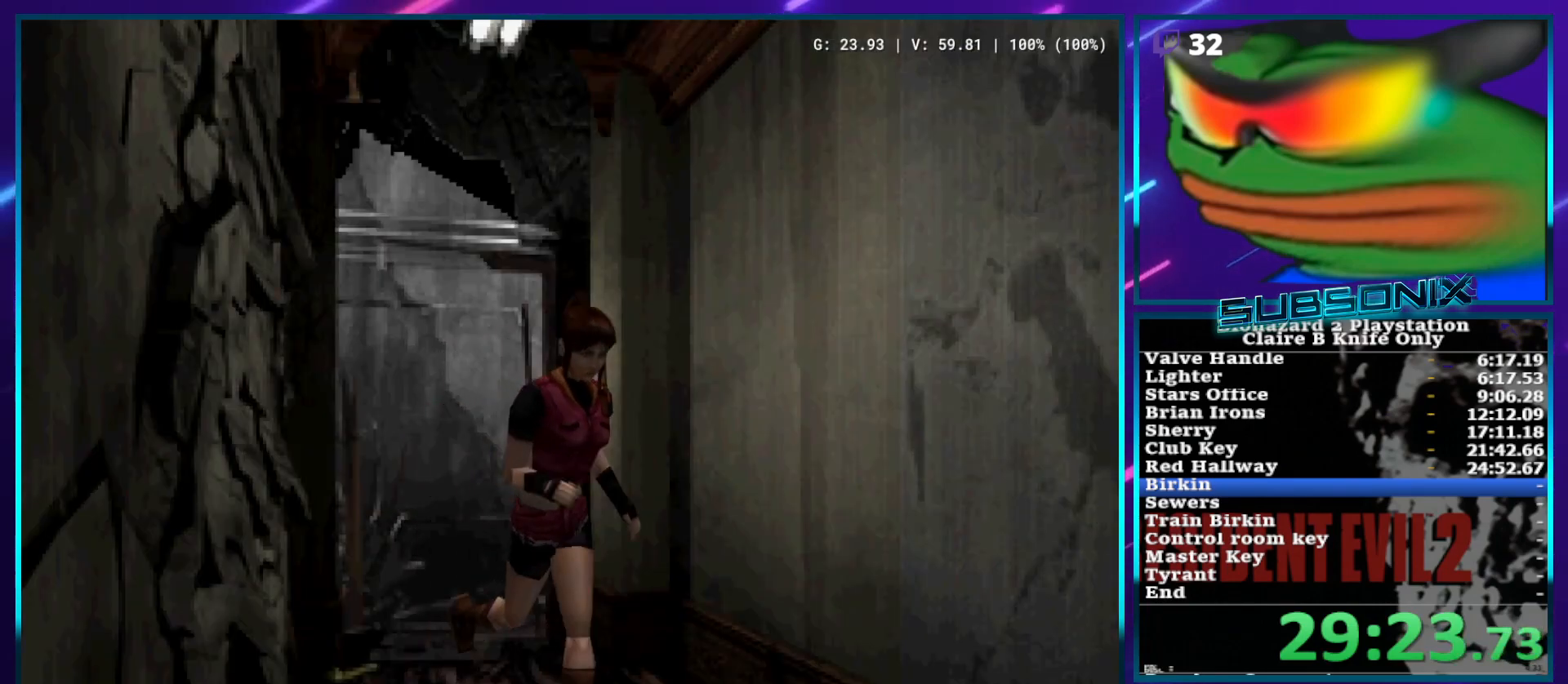
{"buttons": ["SQUARE", "DPAD_UP"], "left_stick": "center", "right_stick": "center", "events": []}
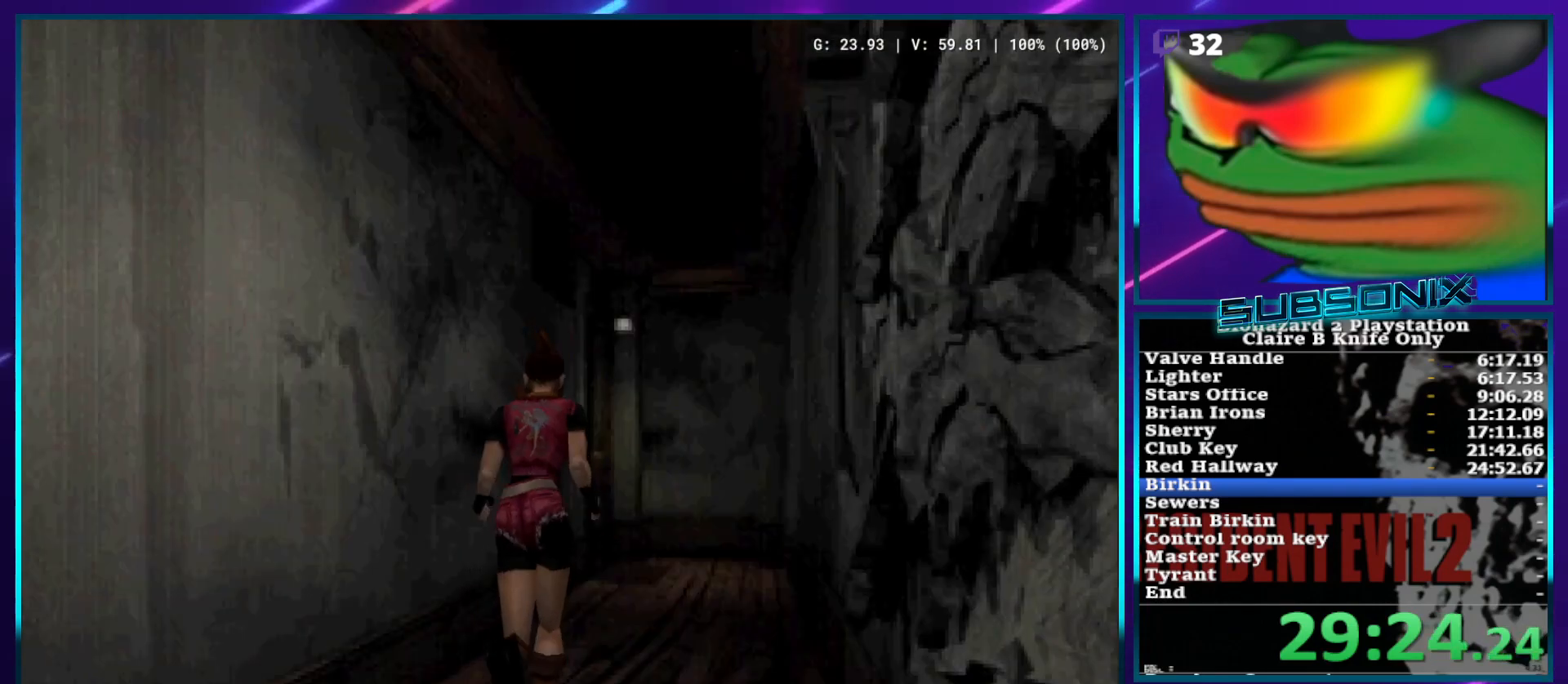
{"buttons": ["SQUARE", "DPAD_UP"], "left_stick": "center", "right_stick": "center", "events": []}
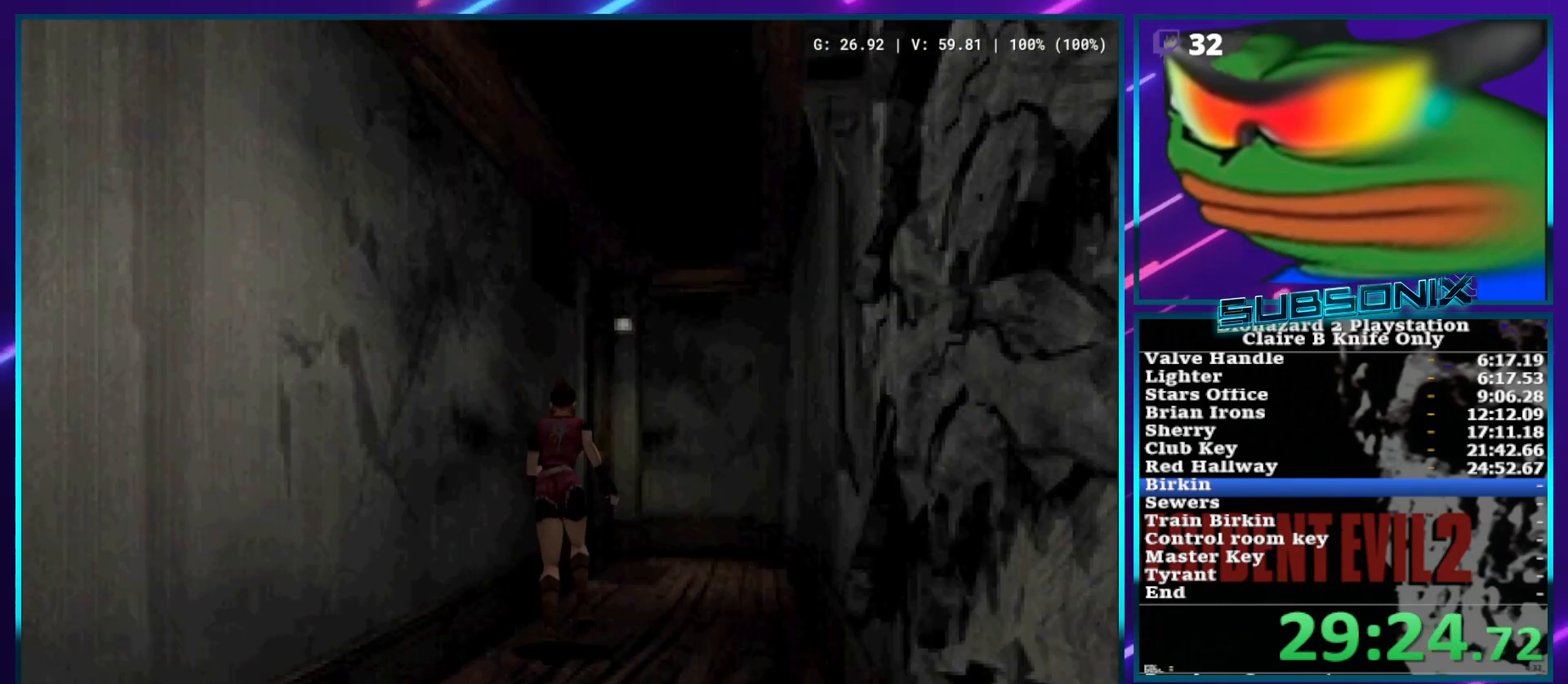
{"buttons": ["CROSS", "SQUARE", "DPAD_UP", "DPAD_LEFT"], "left_stick": "center", "right_stick": "center", "events": [[433, "CROSS", "down"], [467, "DPAD_LEFT", "down"]]}
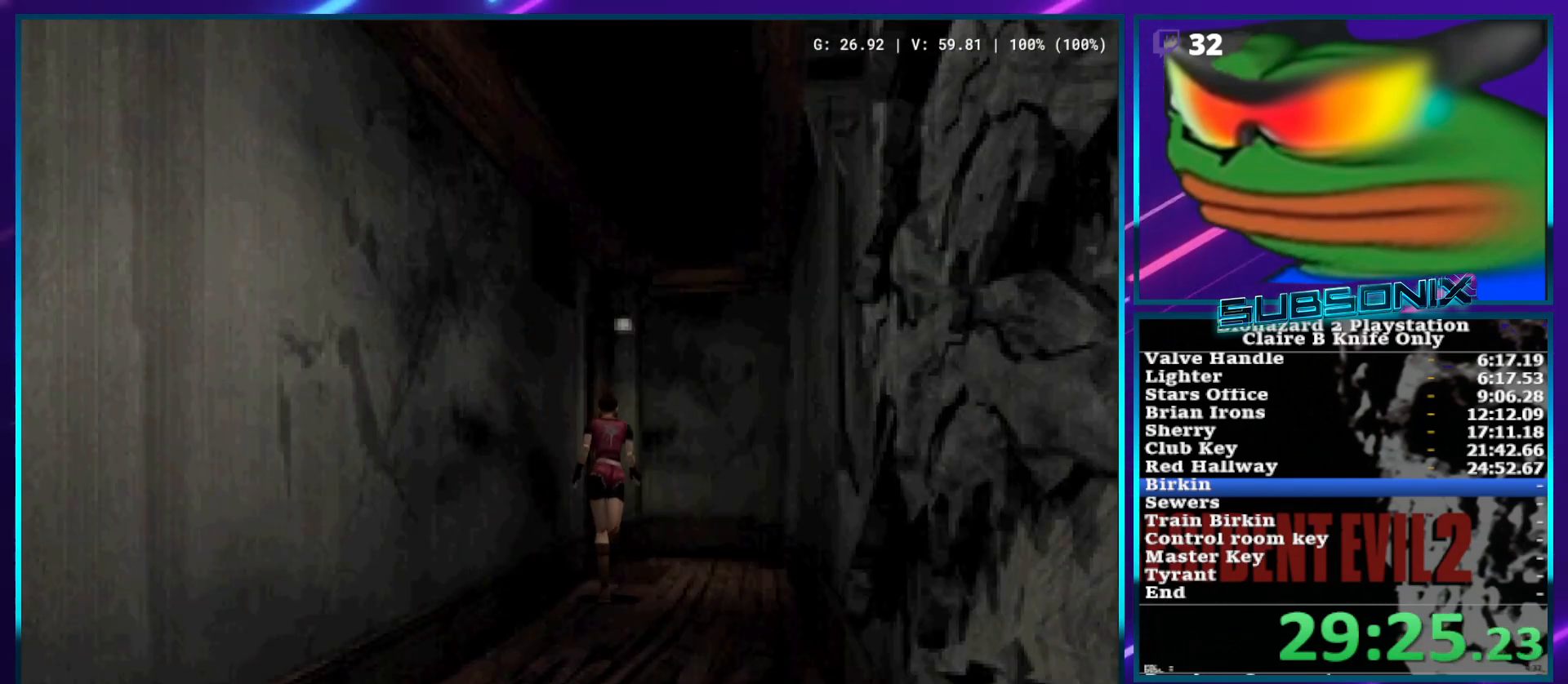
{"buttons": ["SQUARE", "DPAD_UP", "DPAD_LEFT"], "left_stick": "center", "right_stick": "center", "events": [[33, "CROSS", "up"], [117, "CROSS", "down"], [183, "CROSS", "up"], [250, "CROSS", "down"], [333, "CROSS", "up"], [400, "CROSS", "down"], [500, "CROSS", "up"]]}
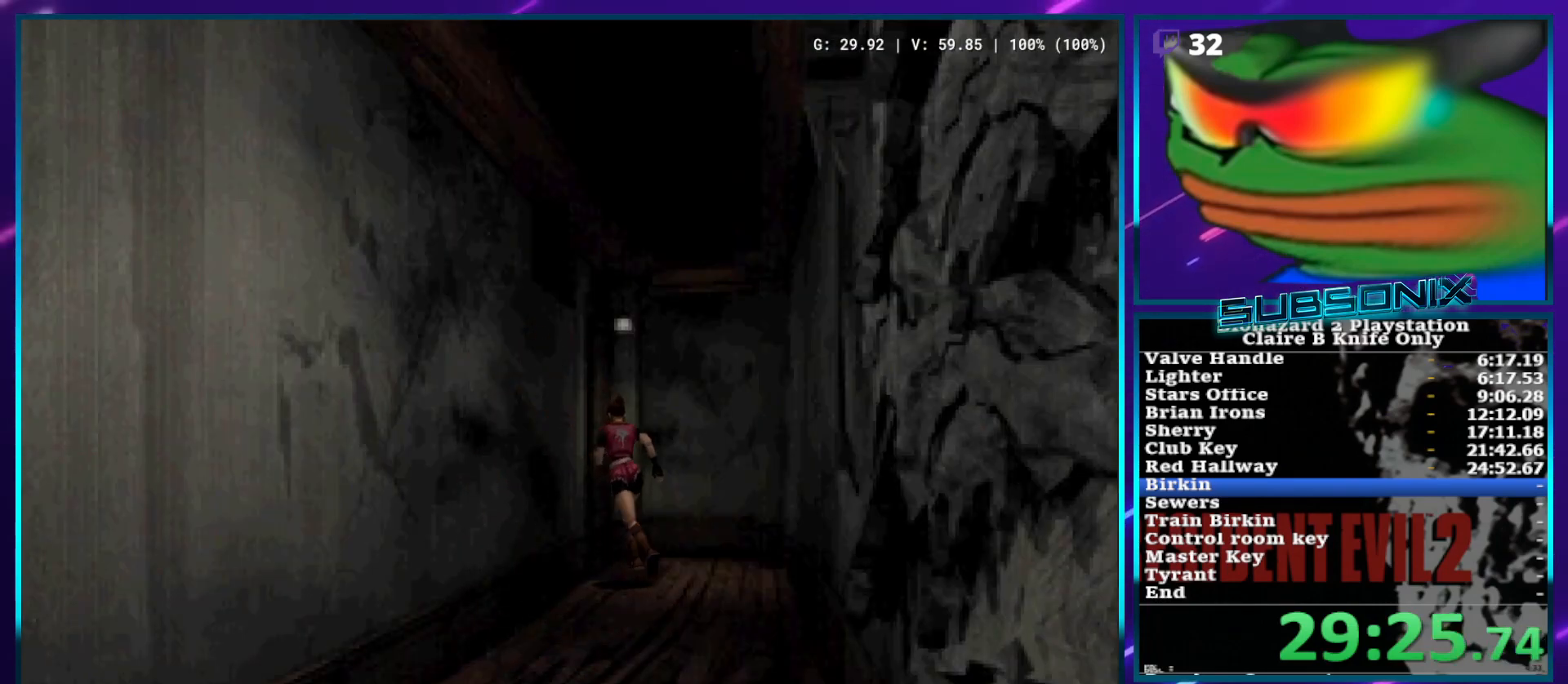
{"buttons": ["SQUARE", "DPAD_UP"], "left_stick": "center", "right_stick": "center", "events": [[50, "CROSS", "down"], [150, "CROSS", "up"], [217, "CROSS", "down"], [317, "CROSS", "up"], [367, "CROSS", "down"], [483, "CROSS", "up"], [483, "DPAD_LEFT", "up"]]}
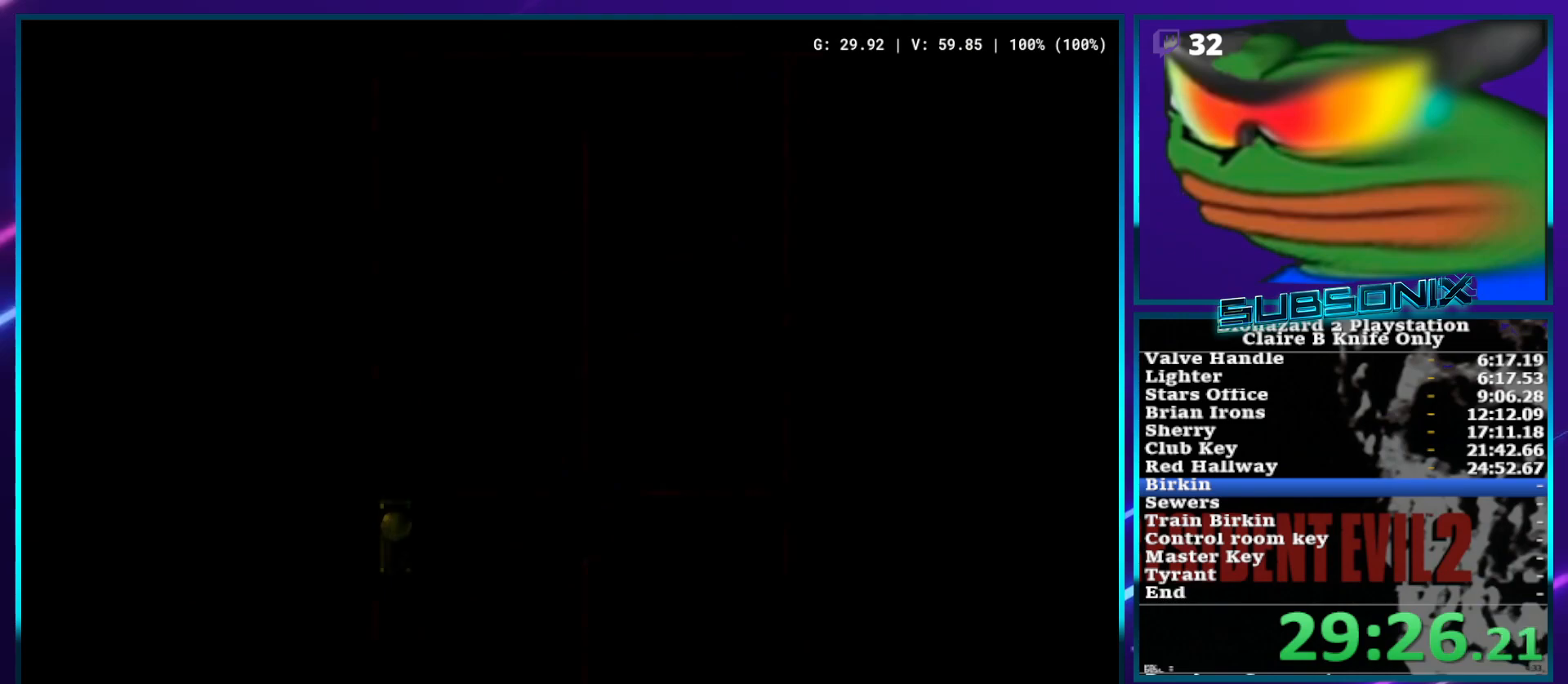
{"buttons": ["SQUARE", "DPAD_UP"], "left_stick": "center", "right_stick": "center", "events": [[33, "DPAD_UP", "up"], [67, "CROSS", "down"], [167, "CROSS", "up"], [217, "DPAD_UP", "down"]]}
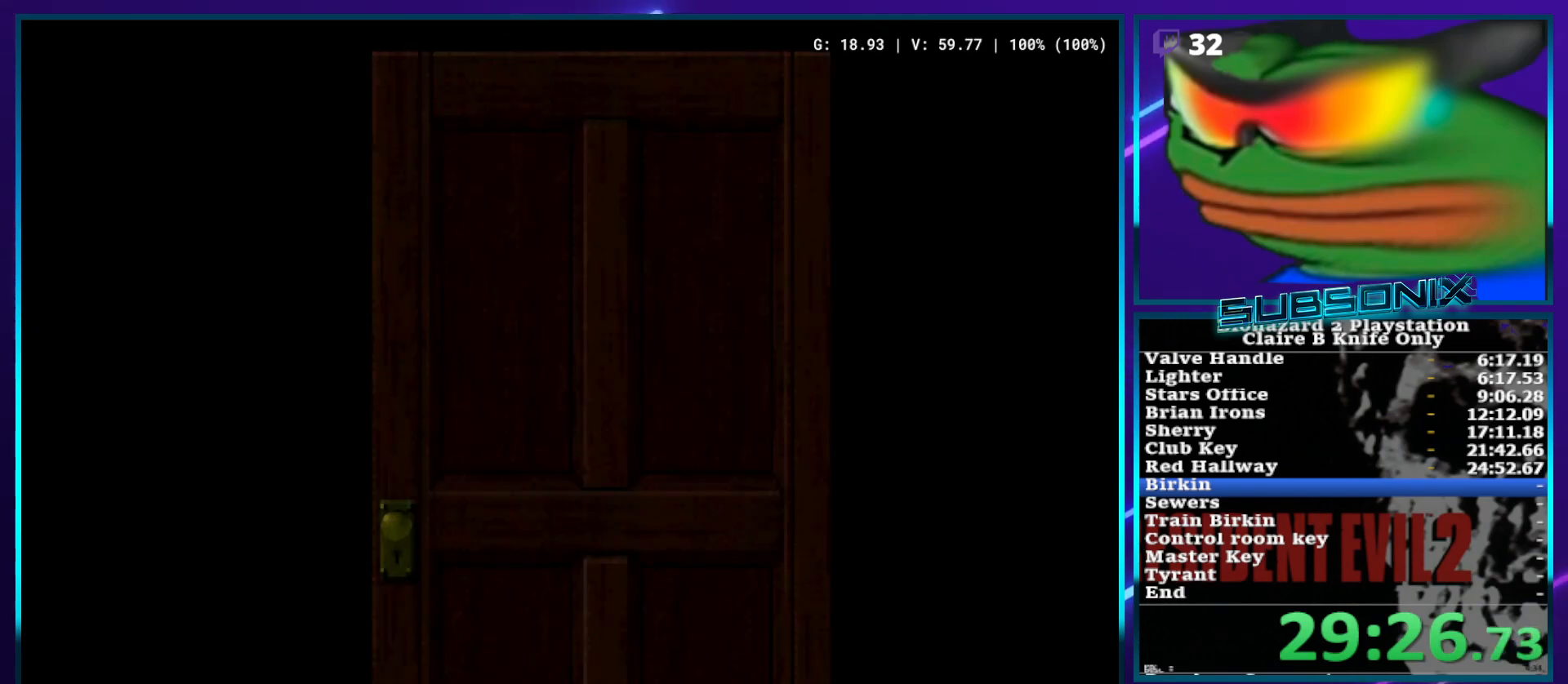
{"buttons": ["SQUARE", "DPAD_UP"], "left_stick": "center", "right_stick": "center", "events": []}
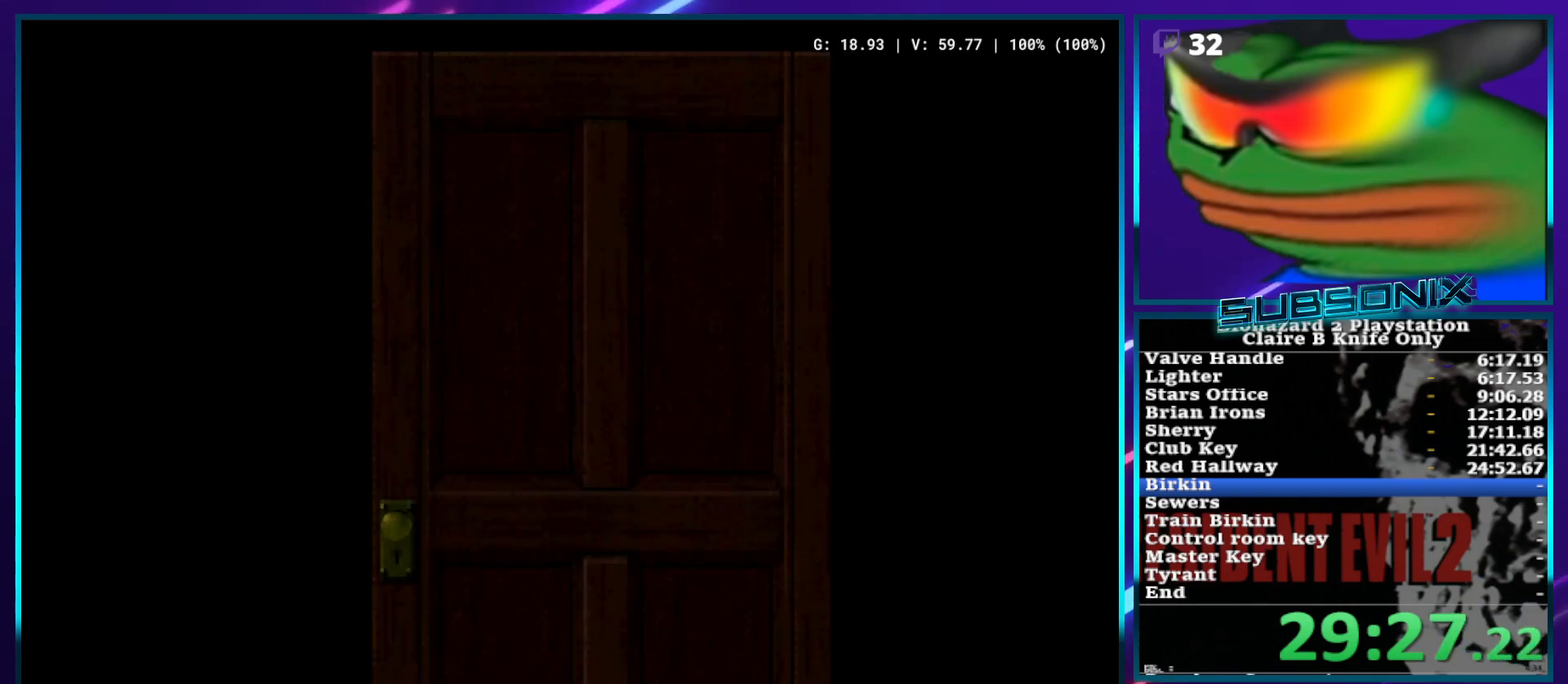
{"buttons": ["SQUARE", "DPAD_UP"], "left_stick": "center", "right_stick": "center", "events": []}
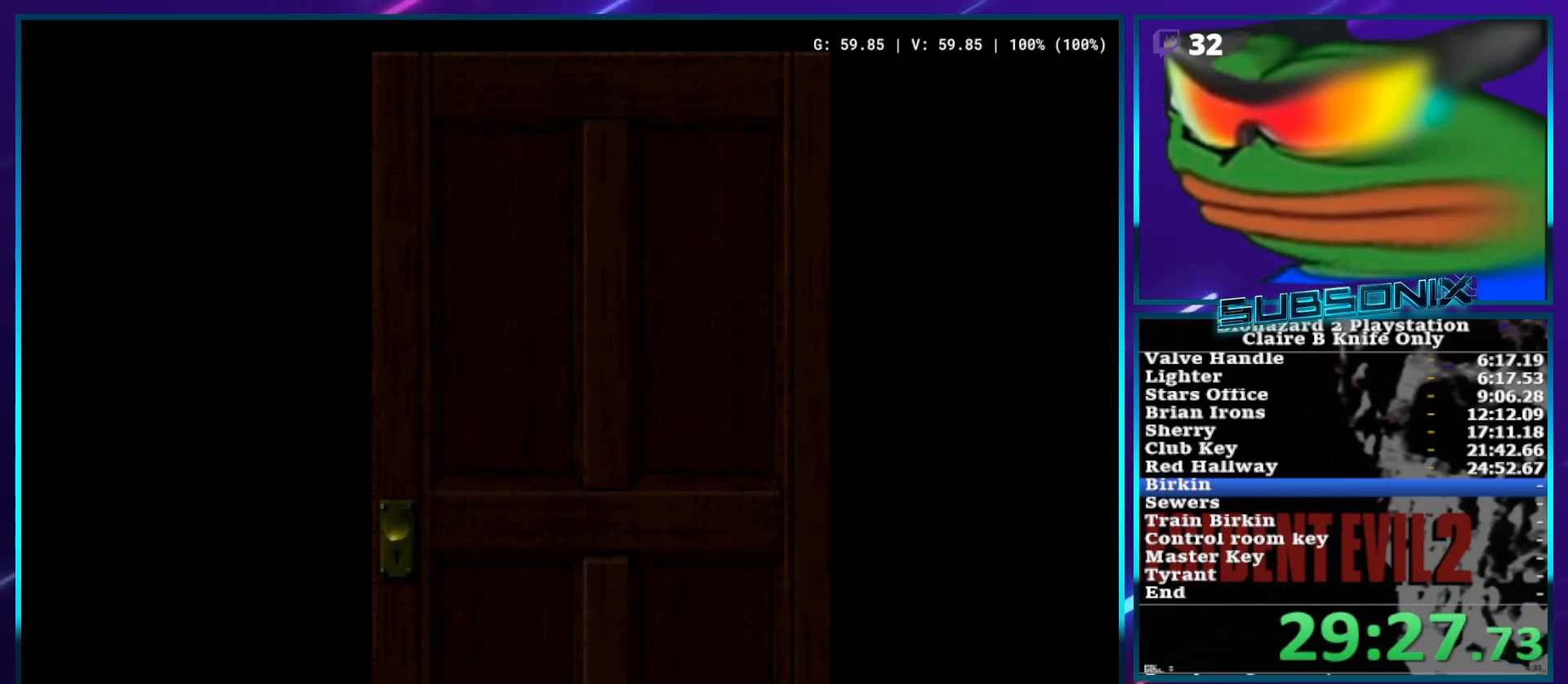
{"buttons": ["SQUARE", "DPAD_UP"], "left_stick": "center", "right_stick": "center", "events": []}
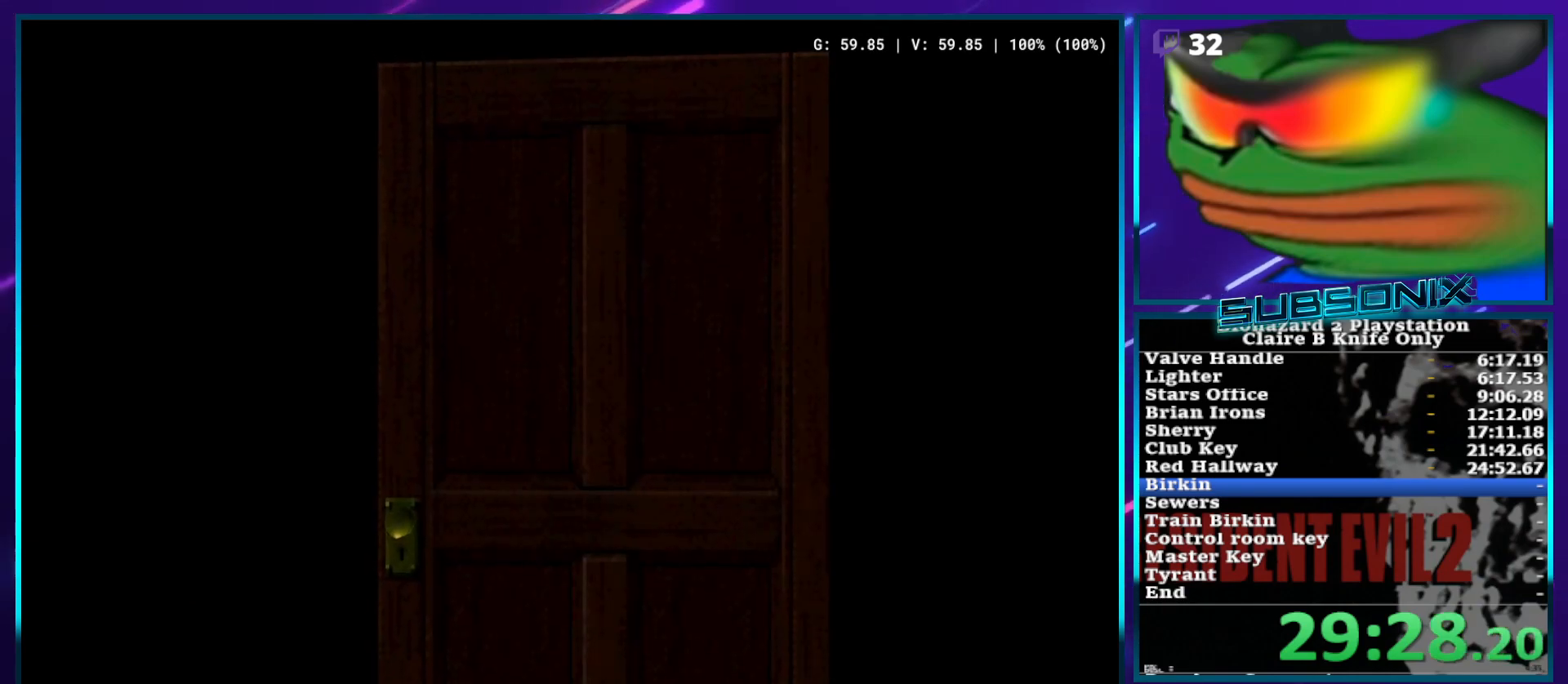
{"buttons": ["SQUARE", "DPAD_UP"], "left_stick": "center", "right_stick": "center", "events": []}
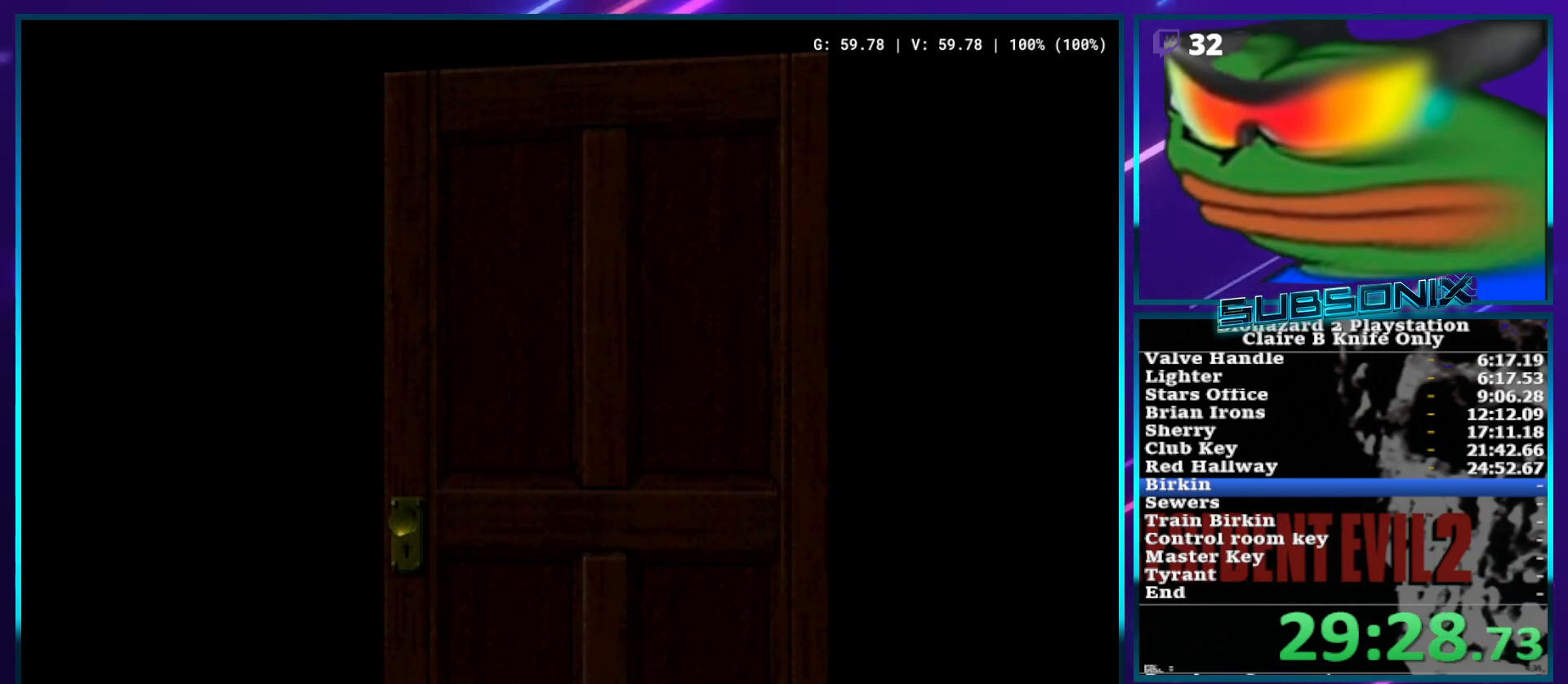
{"buttons": ["SQUARE", "DPAD_UP"], "left_stick": "center", "right_stick": "center", "events": []}
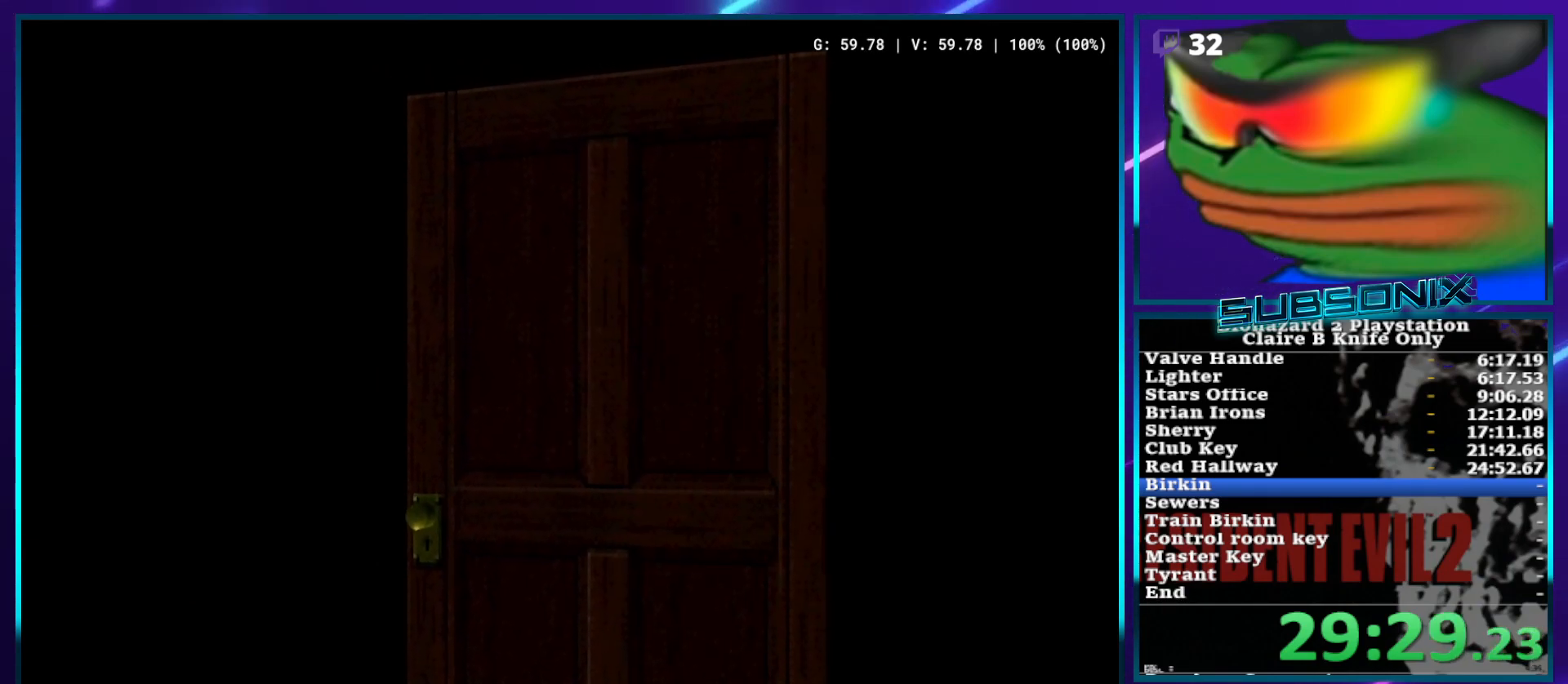
{"buttons": ["SQUARE", "DPAD_UP"], "left_stick": "center", "right_stick": "center", "events": []}
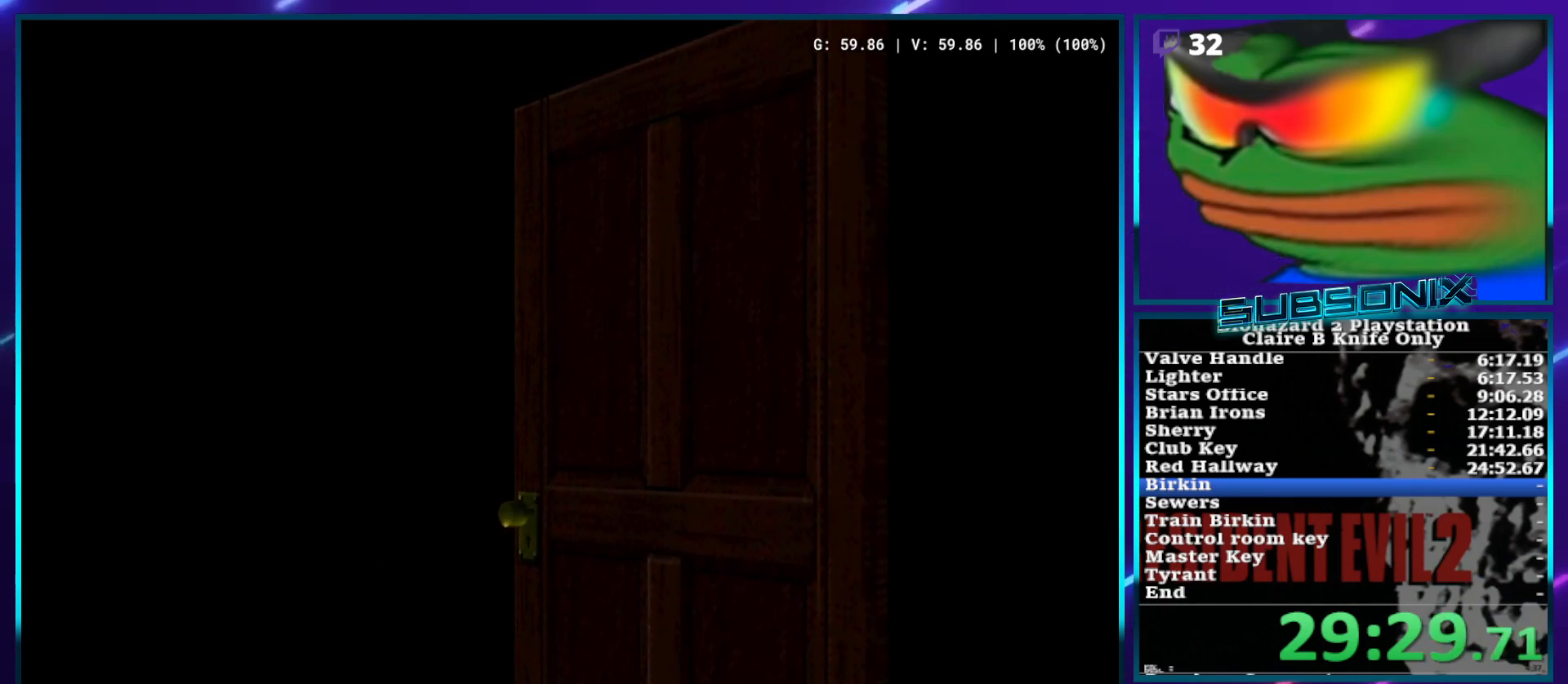
{"buttons": ["SQUARE", "DPAD_UP"], "left_stick": "center", "right_stick": "center", "events": []}
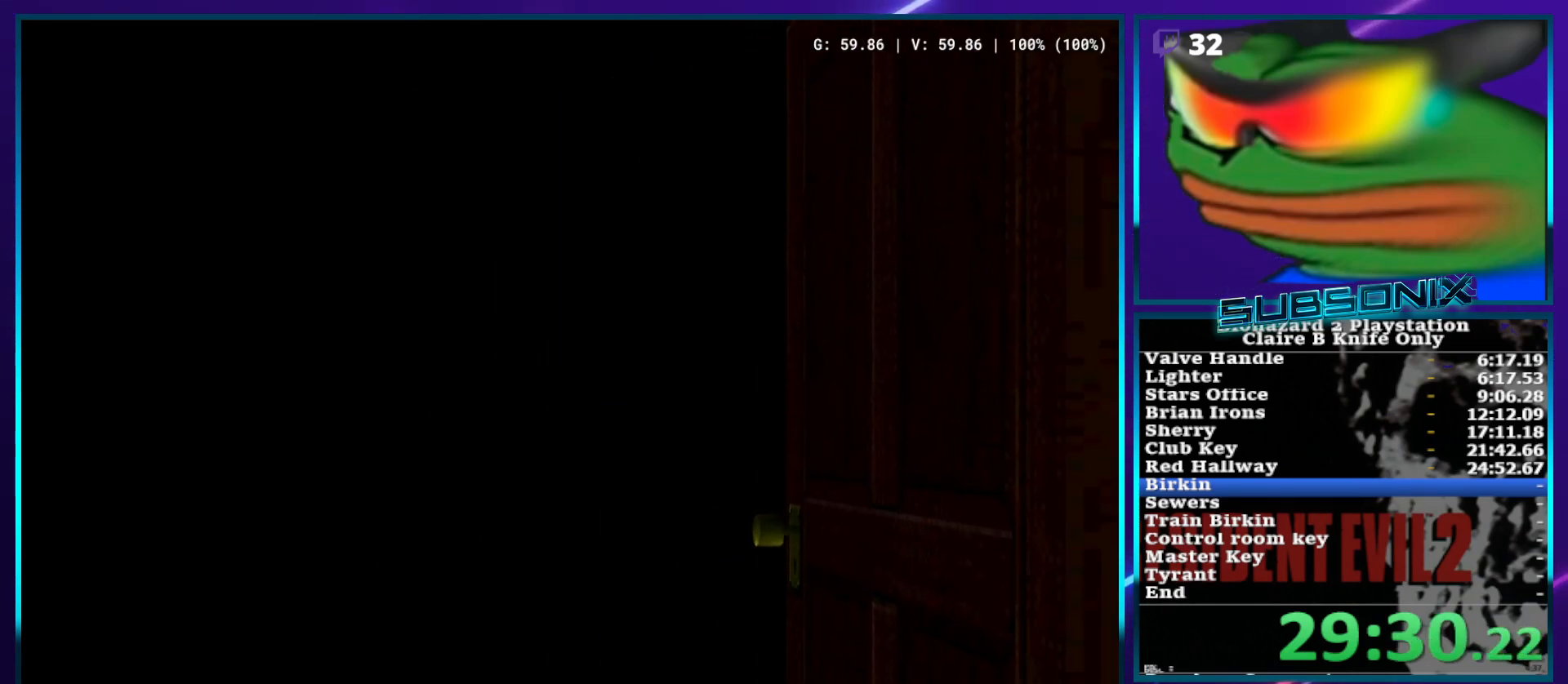
{"buttons": ["SQUARE", "DPAD_UP"], "left_stick": "center", "right_stick": "center", "events": []}
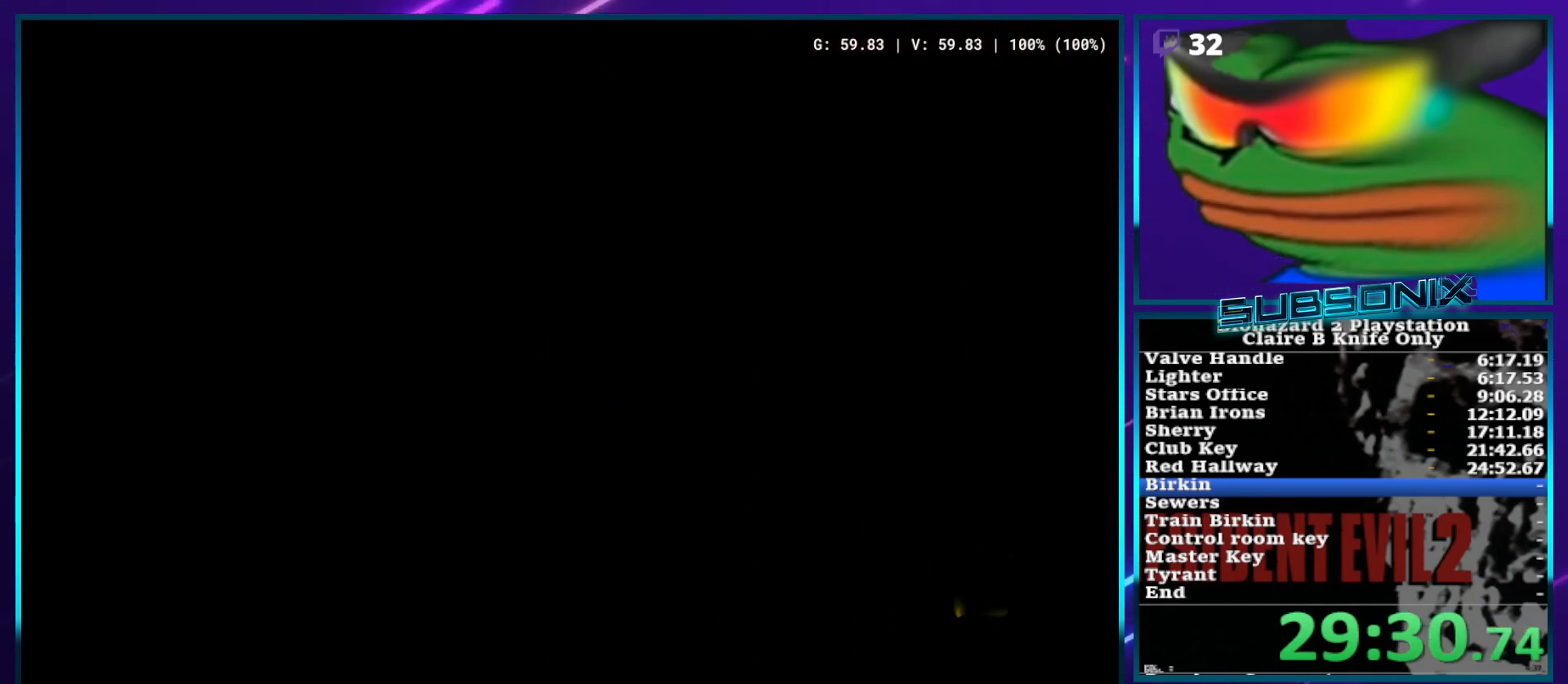
{"buttons": ["SQUARE", "DPAD_UP"], "left_stick": "center", "right_stick": "center", "events": []}
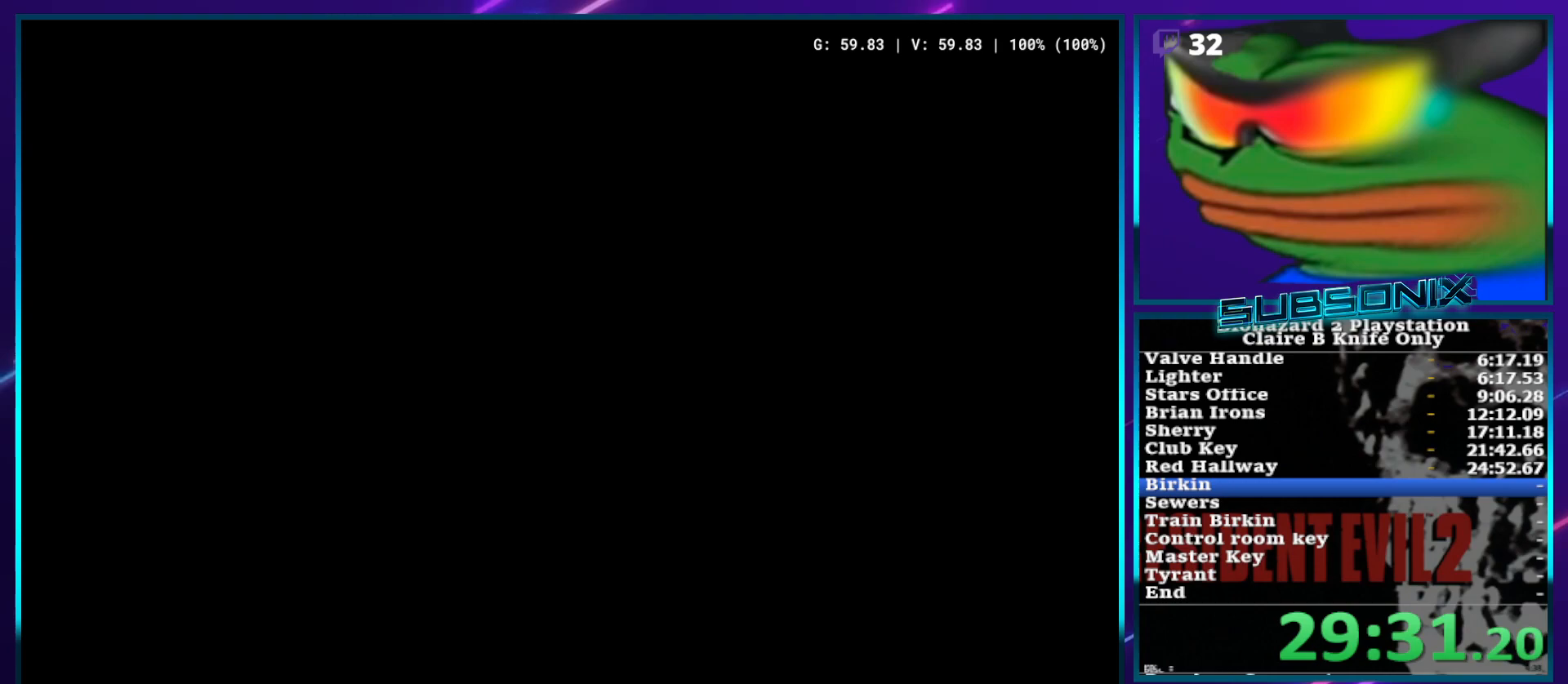
{"buttons": ["SQUARE", "DPAD_UP"], "left_stick": "center", "right_stick": "center", "events": []}
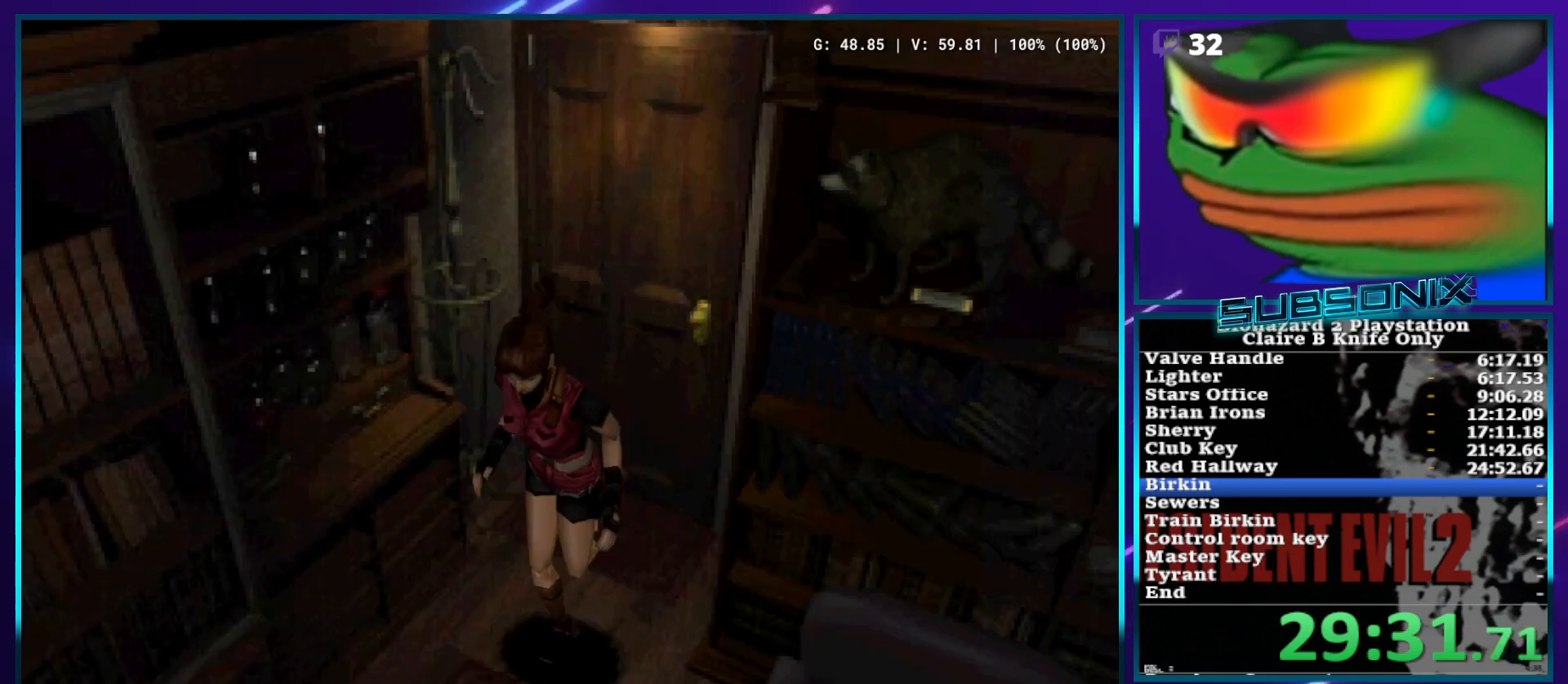
{"buttons": ["SQUARE", "DPAD_UP"], "left_stick": "center", "right_stick": "center", "events": []}
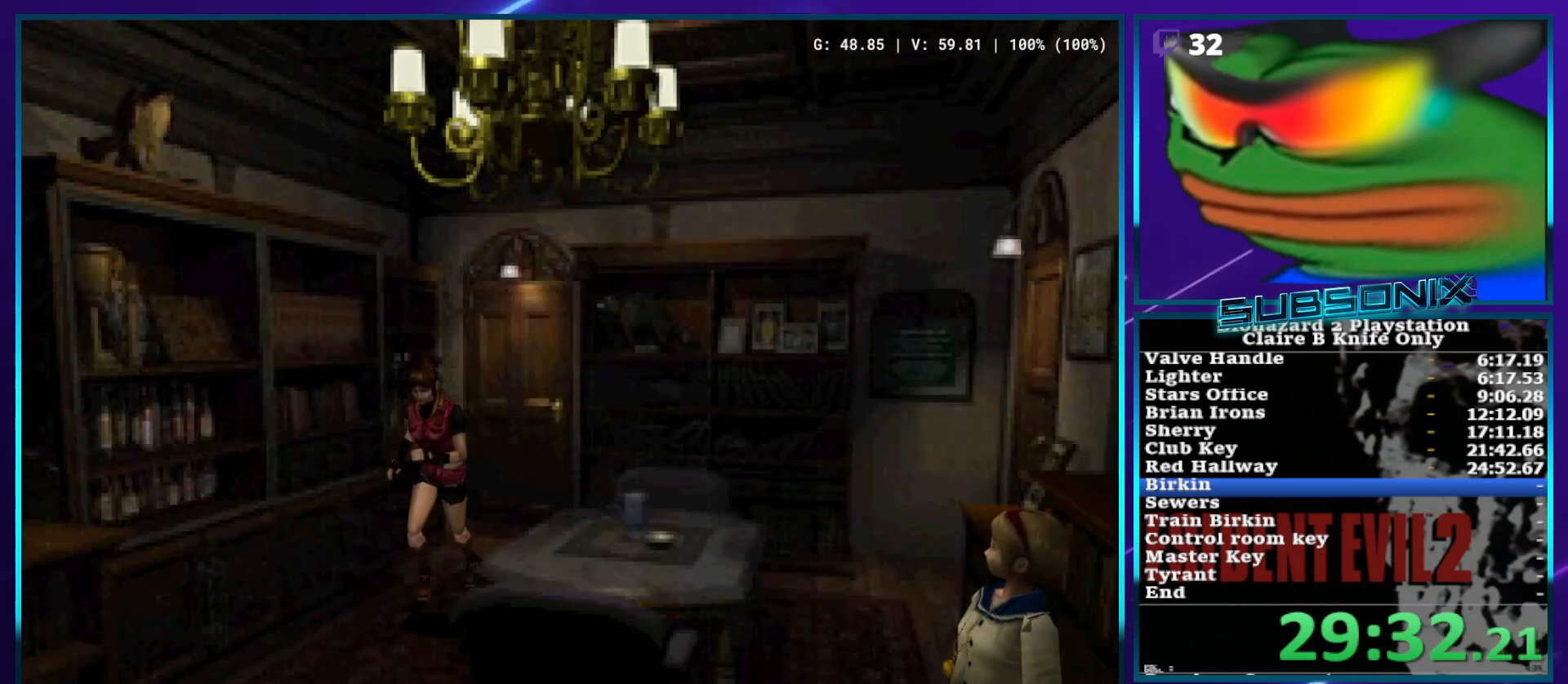
{"buttons": ["SQUARE", "DPAD_UP", "DPAD_LEFT"], "left_stick": "center", "right_stick": "center", "events": [[183, "DPAD_LEFT", "down"]]}
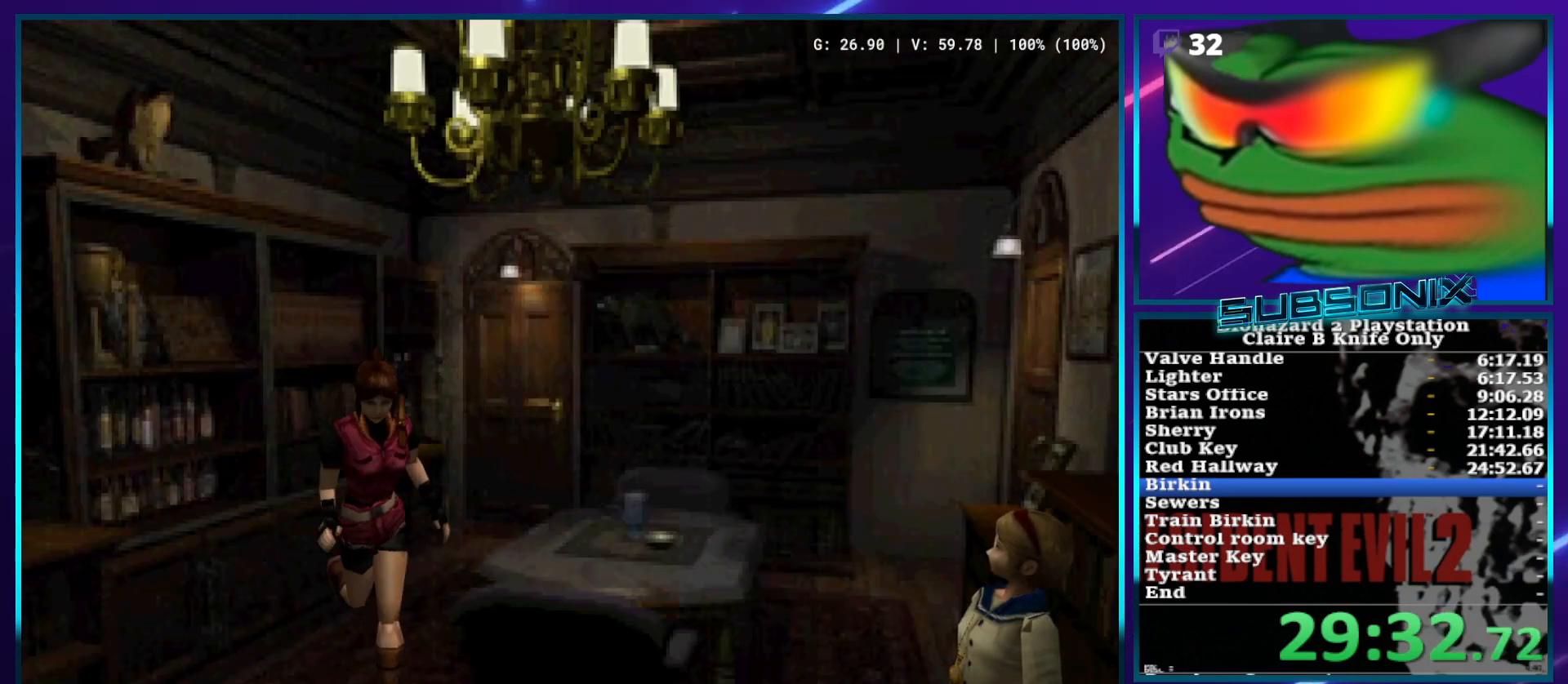
{"buttons": ["SQUARE", "DPAD_UP", "DPAD_RIGHT"], "left_stick": "center", "right_stick": "center", "events": [[83, "DPAD_LEFT", "up"], [383, "DPAD_RIGHT", "down"]]}
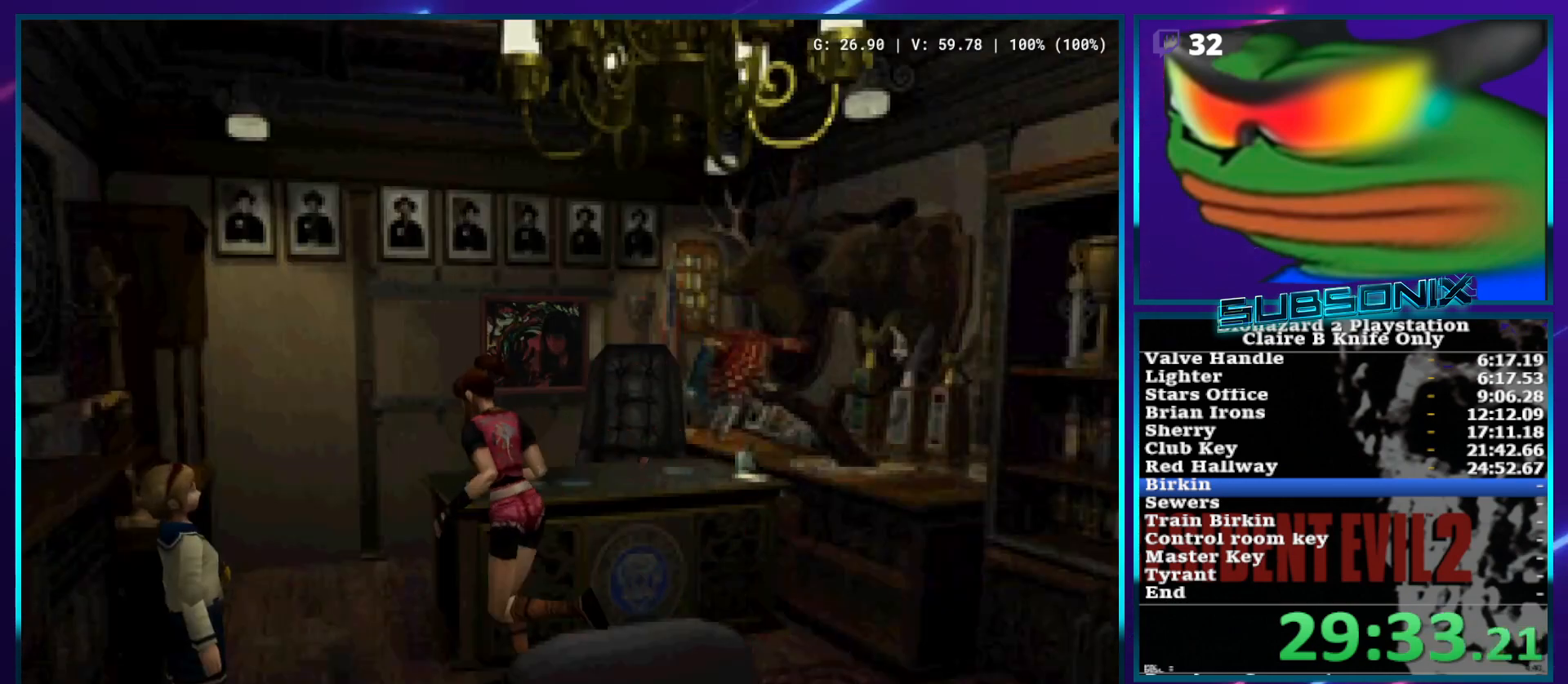
{"buttons": ["SQUARE", "DPAD_UP", "DPAD_RIGHT"], "left_stick": "center", "right_stick": "center", "events": [[50, "DPAD_RIGHT", "up"], [300, "DPAD_RIGHT", "down"]]}
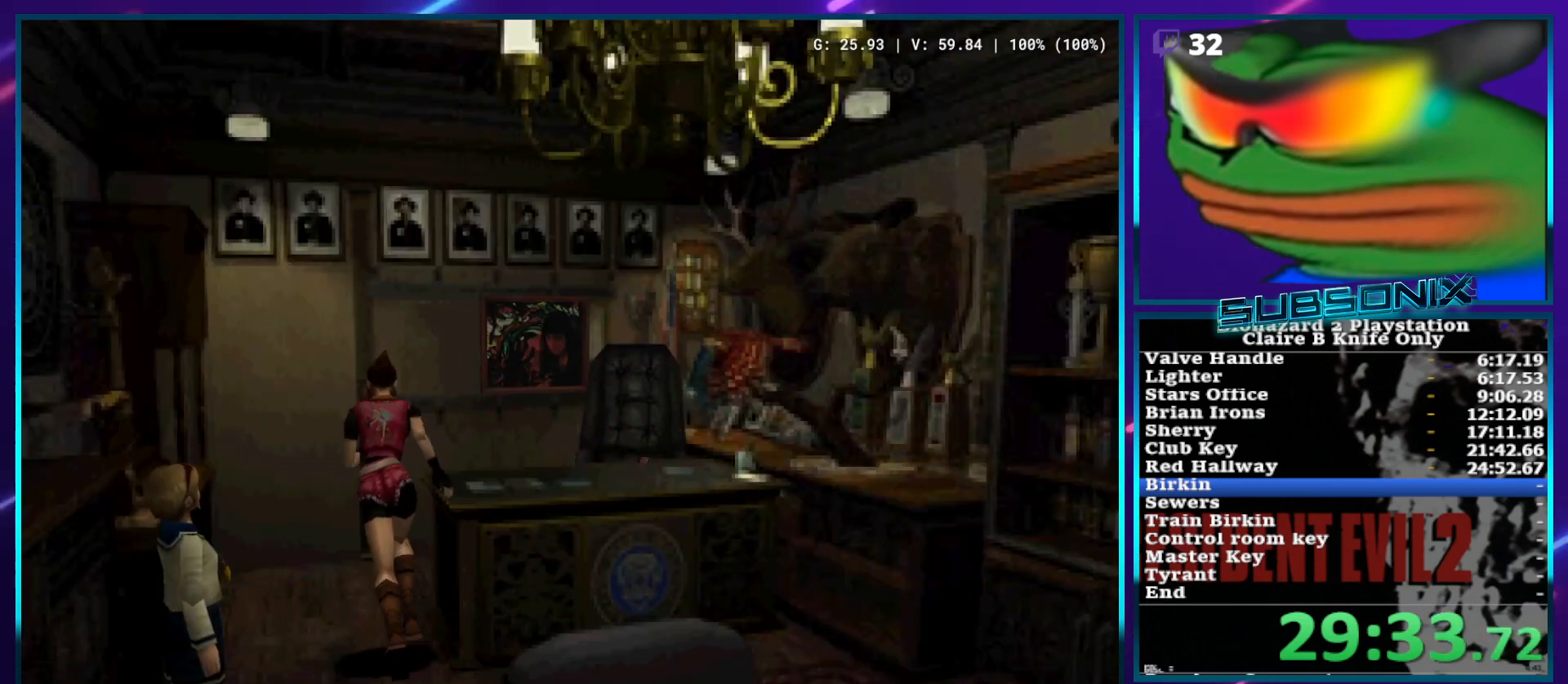
{"buttons": ["SQUARE", "DPAD_UP", "DPAD_RIGHT"], "left_stick": "center", "right_stick": "center", "events": [[83, "DPAD_RIGHT", "up"], [367, "DPAD_RIGHT", "down"]]}
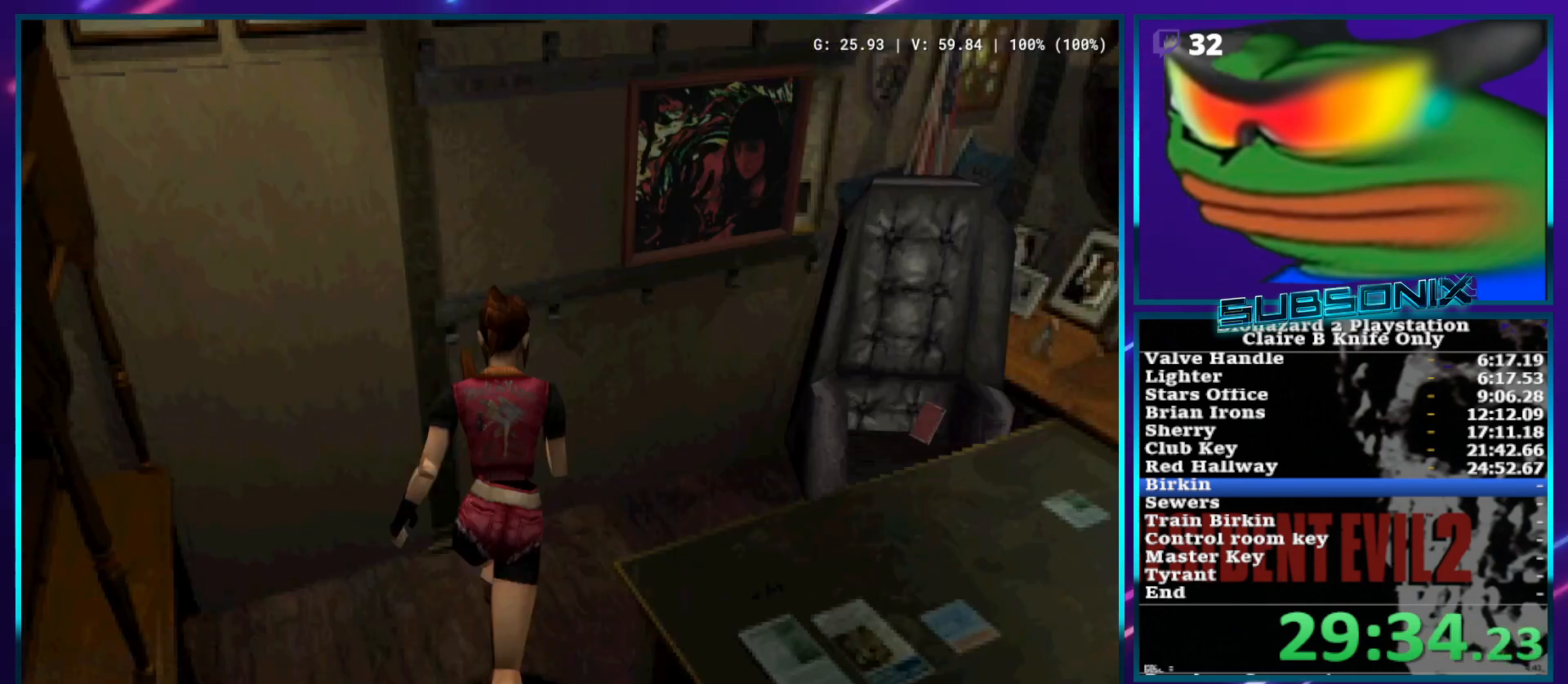
{"buttons": ["CROSS", "SQUARE", "DPAD_UP", "DPAD_LEFT"], "left_stick": "center", "right_stick": "center", "events": [[100, "DPAD_RIGHT", "up"], [317, "DPAD_LEFT", "down"], [400, "CROSS", "down"]]}
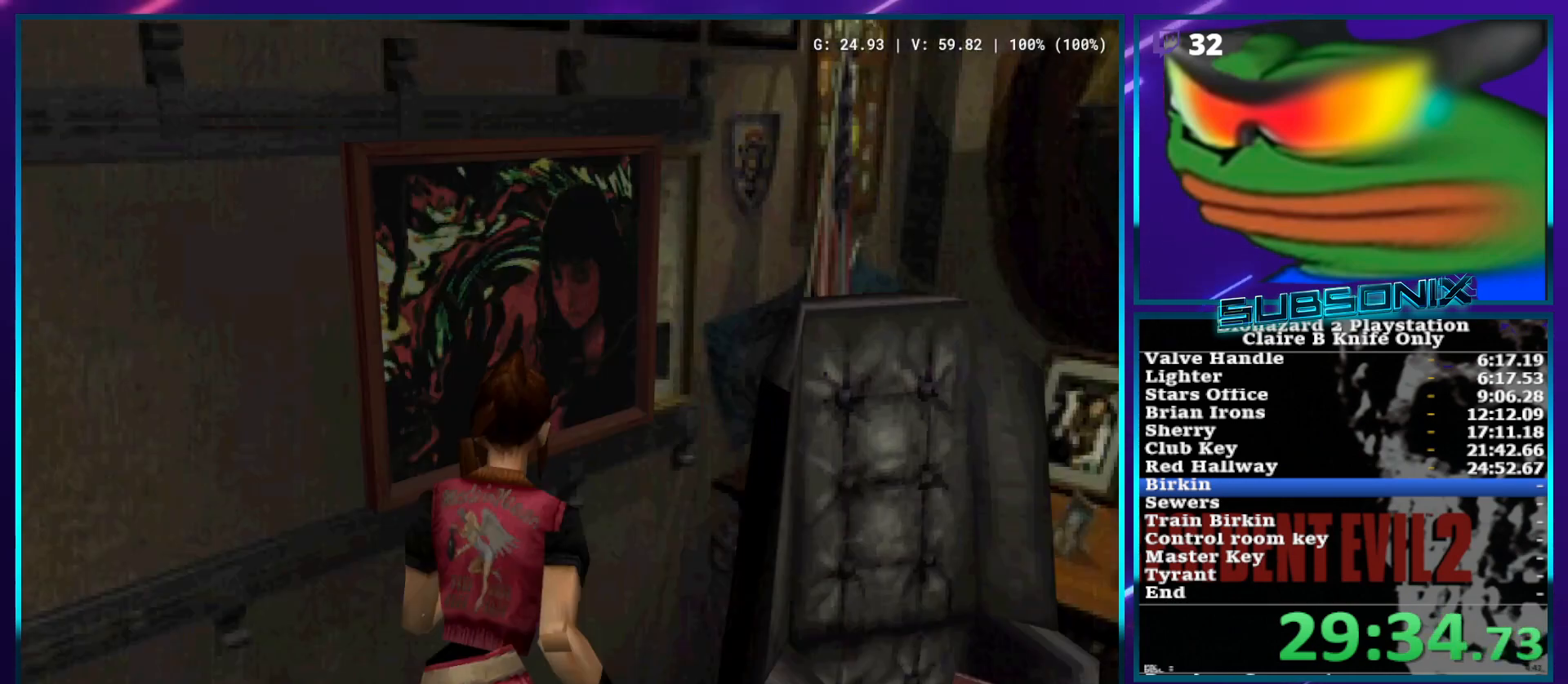
{"buttons": ["CROSS"], "left_stick": "center", "right_stick": "center", "events": [[17, "CROSS", "up"], [83, "CROSS", "down"], [167, "SQUARE", "up"], [183, "CROSS", "up"], [217, "CROSS", "down"], [317, "CROSS", "up"], [317, "DPAD_LEFT", "up"], [333, "DPAD_UP", "up"], [367, "CROSS", "down"], [450, "CROSS", "up"], [500, "CROSS", "down"]]}
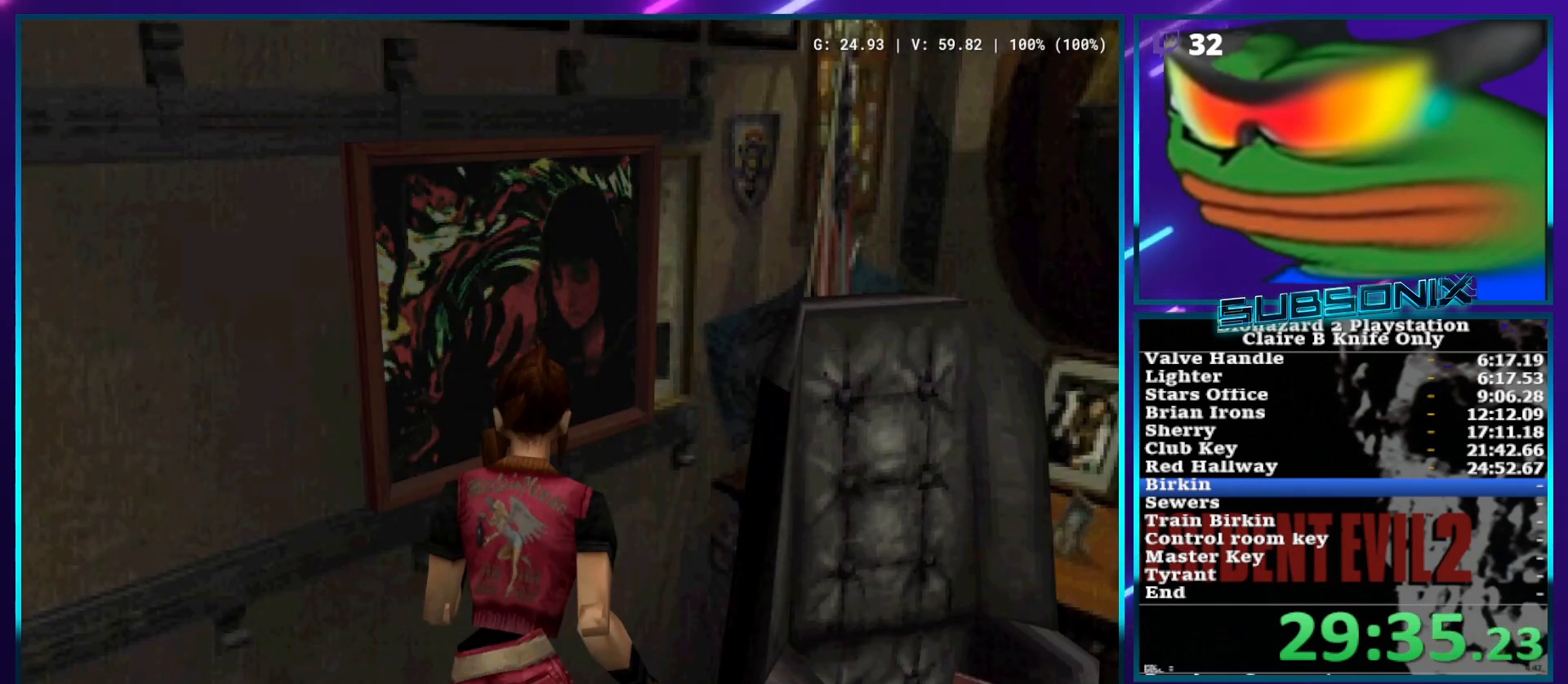
{"buttons": ["START"], "left_stick": "center", "right_stick": "center", "events": [[117, "CROSS", "up"], [233, "START", "down"], [233, "right_stick", "up-left"], [317, "right_stick", "center"], [350, "START", "up"], [400, "START", "down"]]}